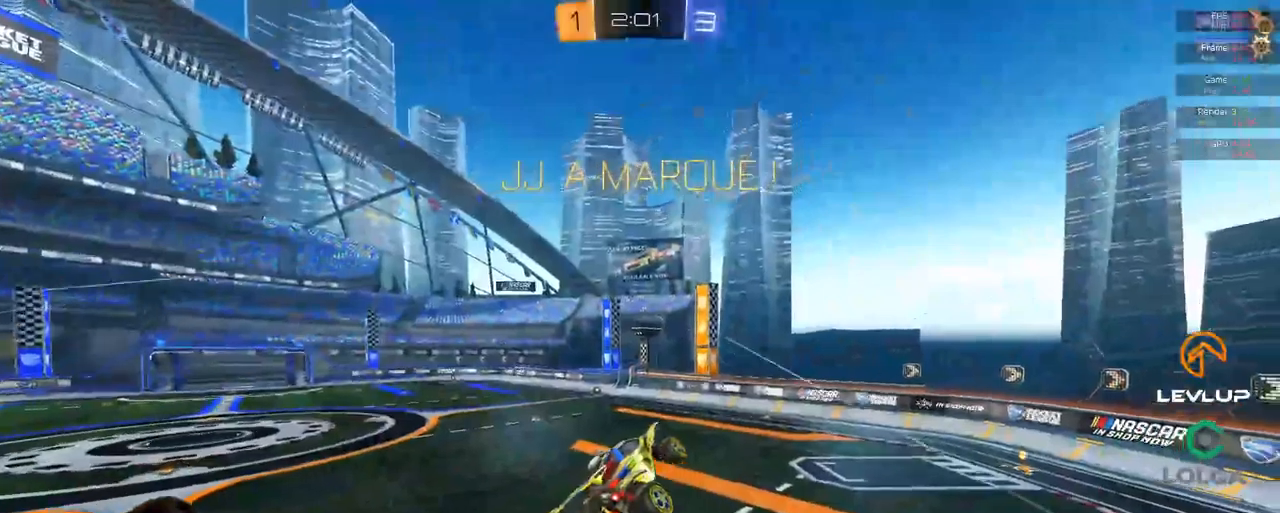
Gameplay with a controller (Xbox layout); each line is a JSON object with the inputs held at the frame after it (dt_ms = milliseconds from this image to that frame). "events" lists button and stick changes between this image and that frame as [ms after this image, input, new state], when the widget could be followed in between.
{"dt_ms": 500, "buttons": ["L2"], "left_stick": "right", "right_stick": "center", "events": [[33, "L2", "down"], [217, "left_stick", "right"]]}
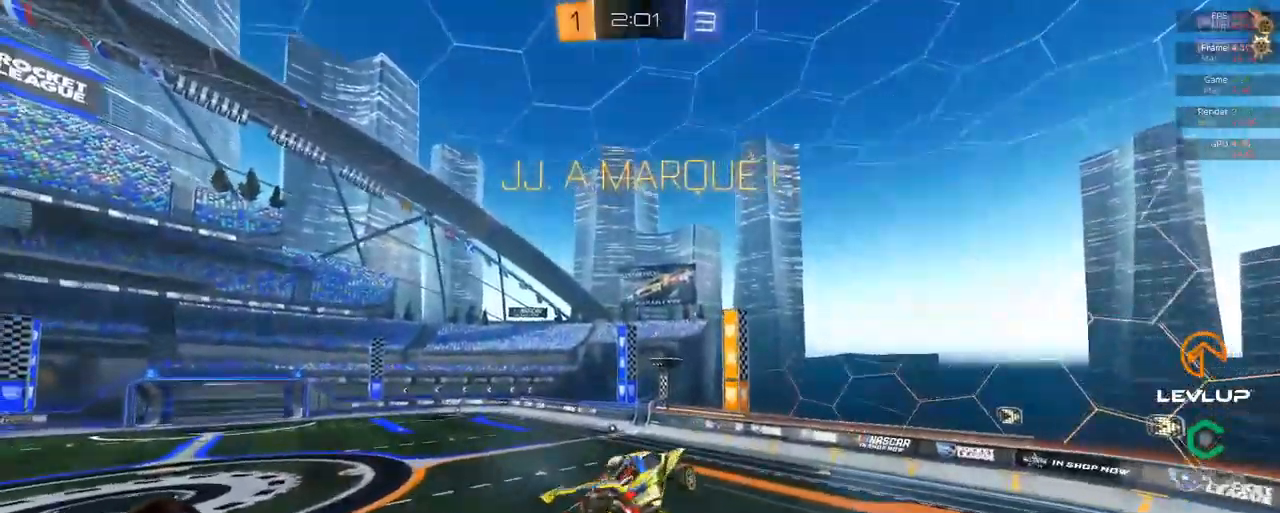
{"dt_ms": 500, "buttons": ["L2"], "left_stick": "right", "right_stick": "center", "events": []}
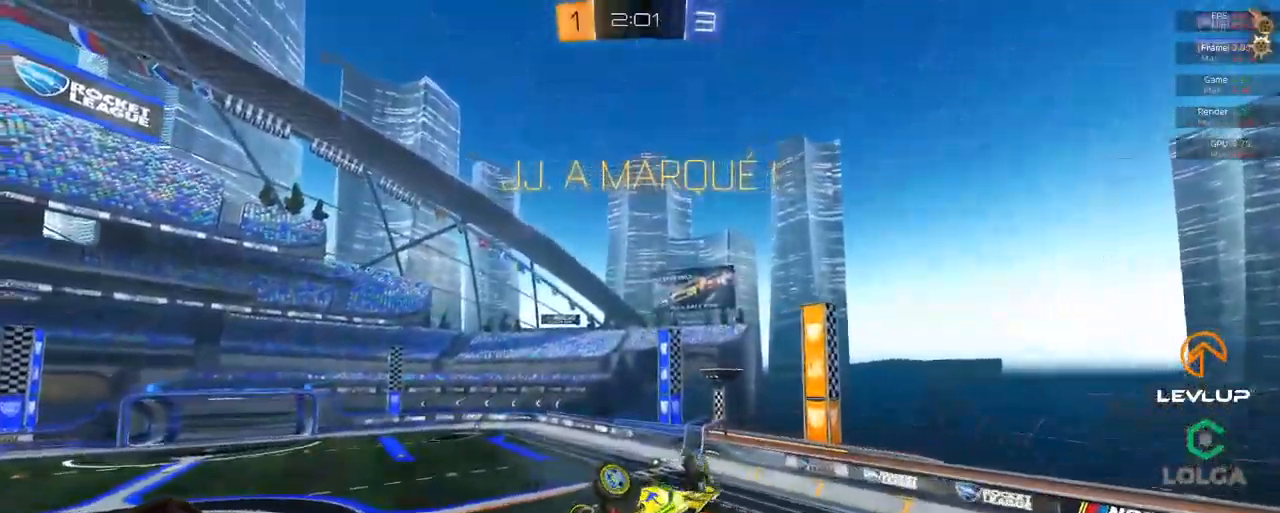
{"dt_ms": 500, "buttons": [], "left_stick": "down", "right_stick": "center", "events": [[417, "L2", "up"], [467, "left_stick", "down"]]}
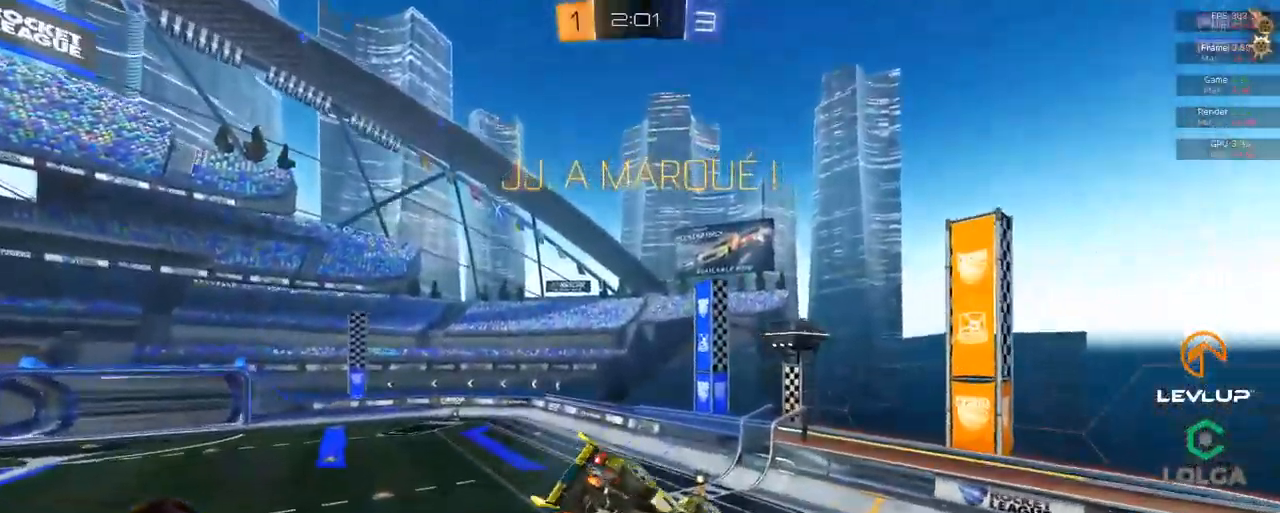
{"dt_ms": 500, "buttons": [], "left_stick": "center", "right_stick": "center", "events": [[17, "R2", "down"], [100, "left_stick", "center"], [117, "R2", "up"]]}
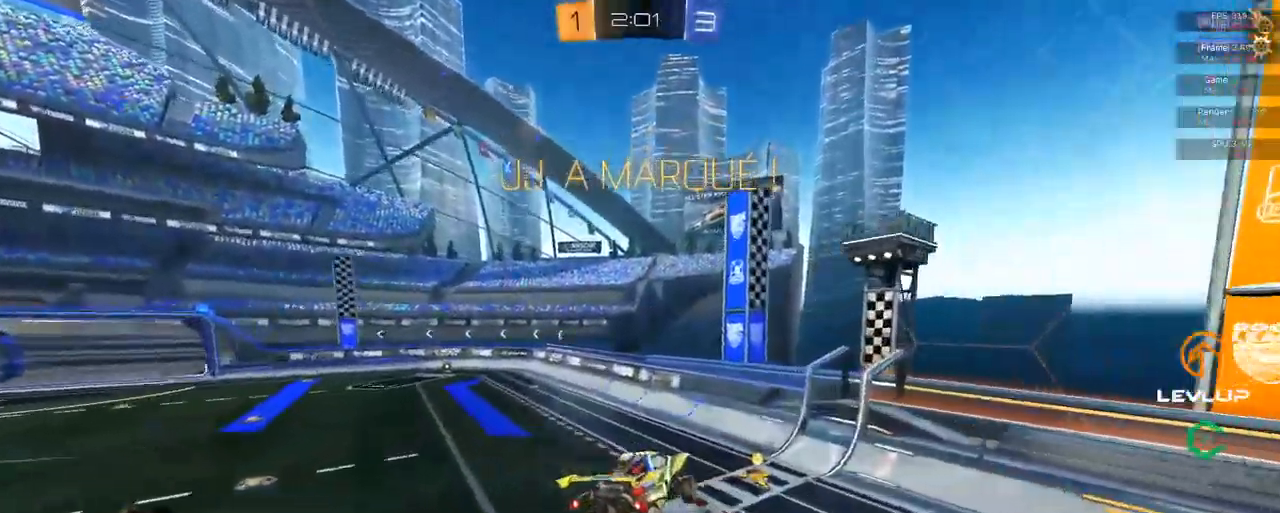
{"dt_ms": 500, "buttons": [], "left_stick": "center", "right_stick": "center", "events": []}
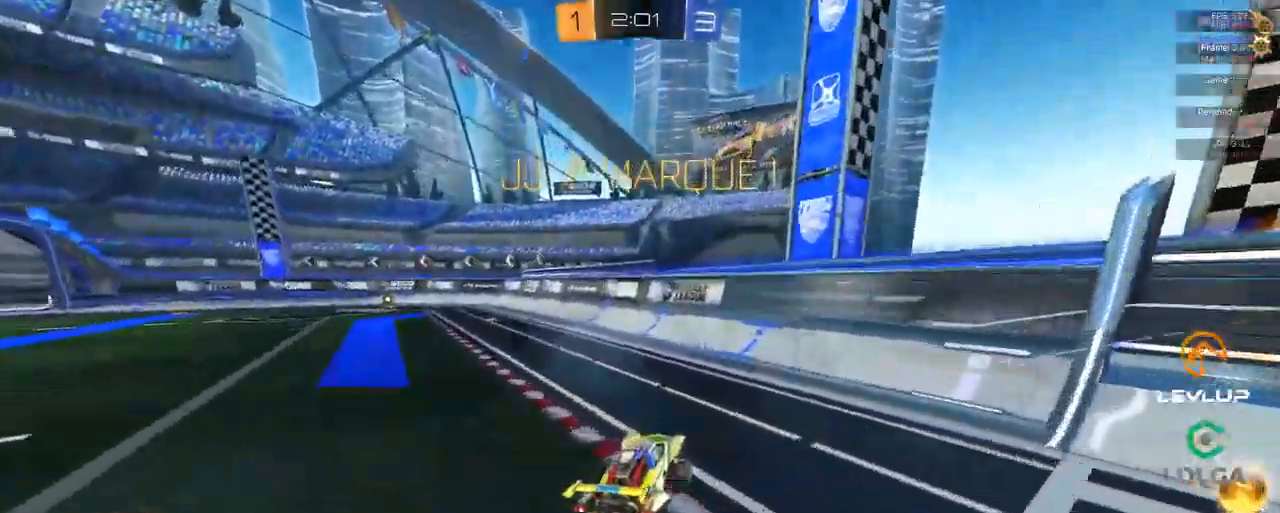
{"dt_ms": 500, "buttons": [], "left_stick": "up-left", "right_stick": "center", "events": [[183, "left_stick", "left"], [350, "left_stick", "up-left"]]}
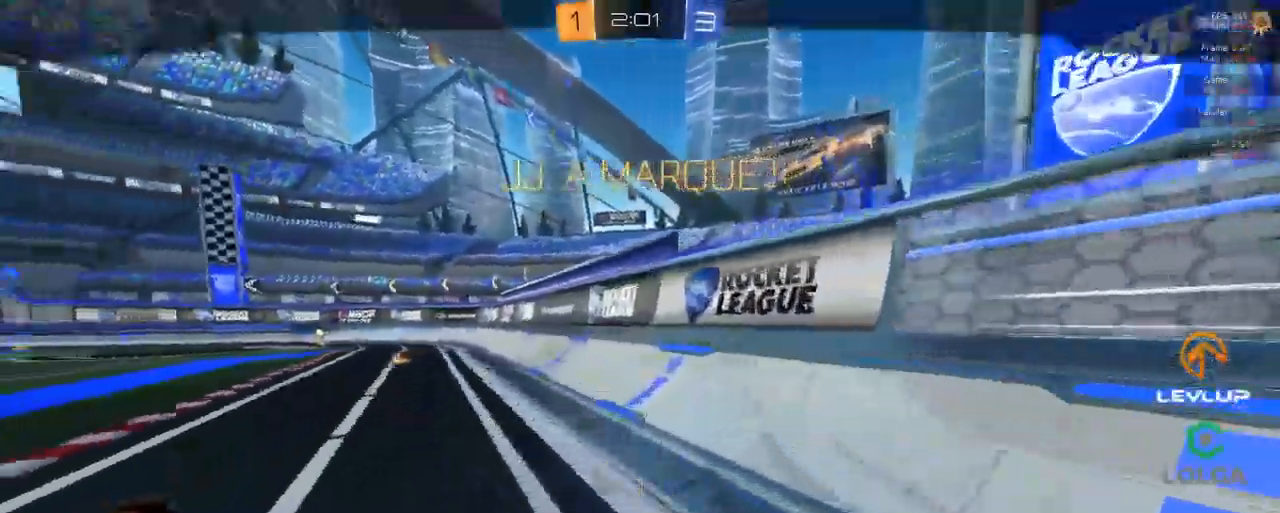
{"dt_ms": 500, "buttons": [], "left_stick": "up-left", "right_stick": "center", "events": [[100, "R2", "down"], [150, "R2", "up"]]}
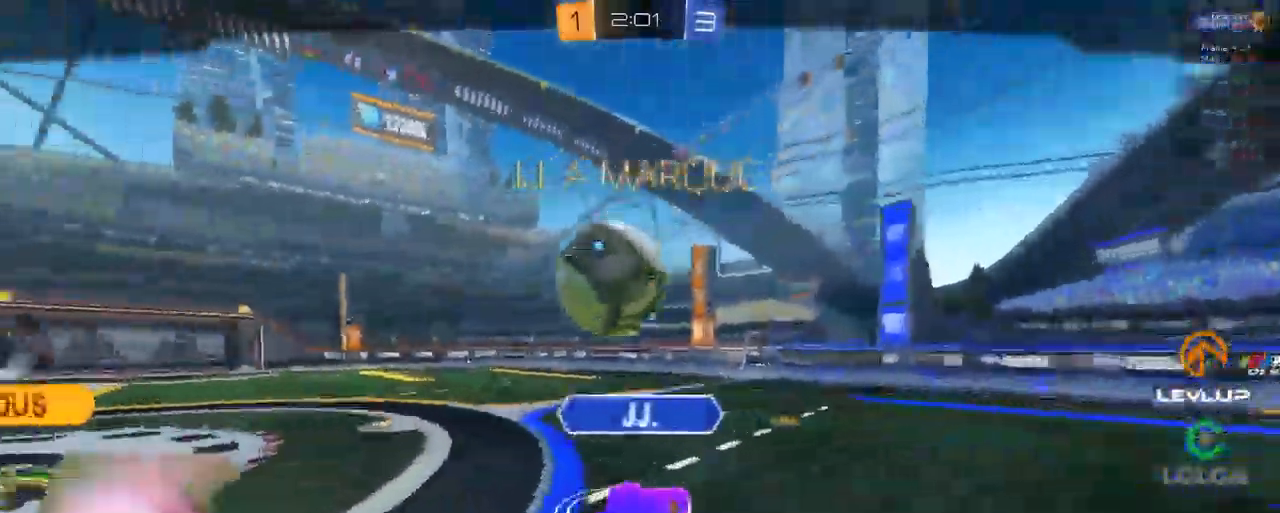
{"dt_ms": 500, "buttons": [], "left_stick": "up-left", "right_stick": "center", "events": []}
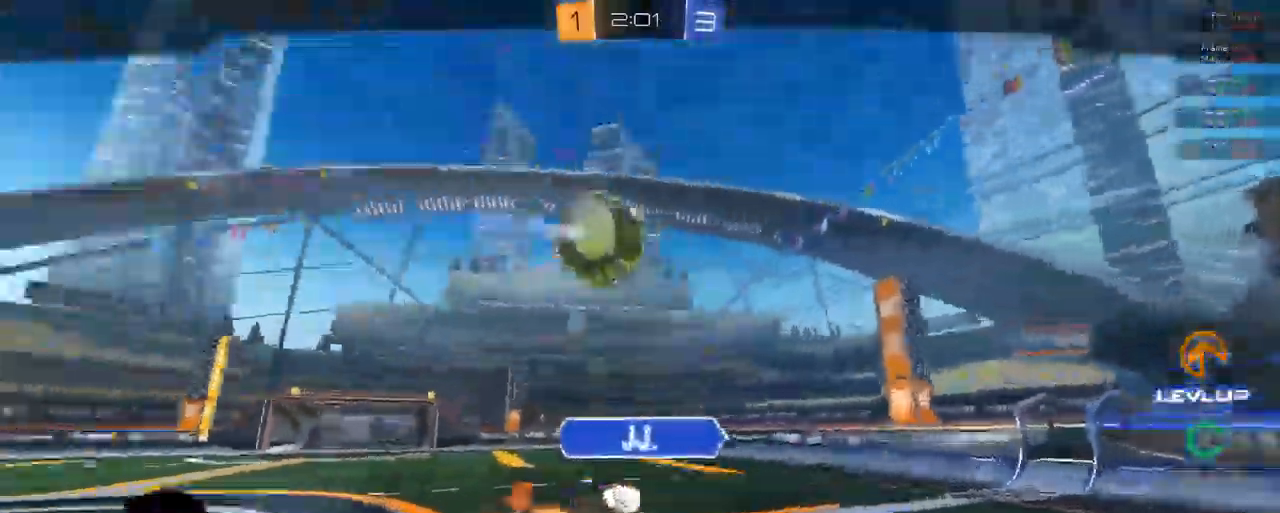
{"dt_ms": 500, "buttons": [], "left_stick": "center", "right_stick": "center", "events": [[350, "left_stick", "center"]]}
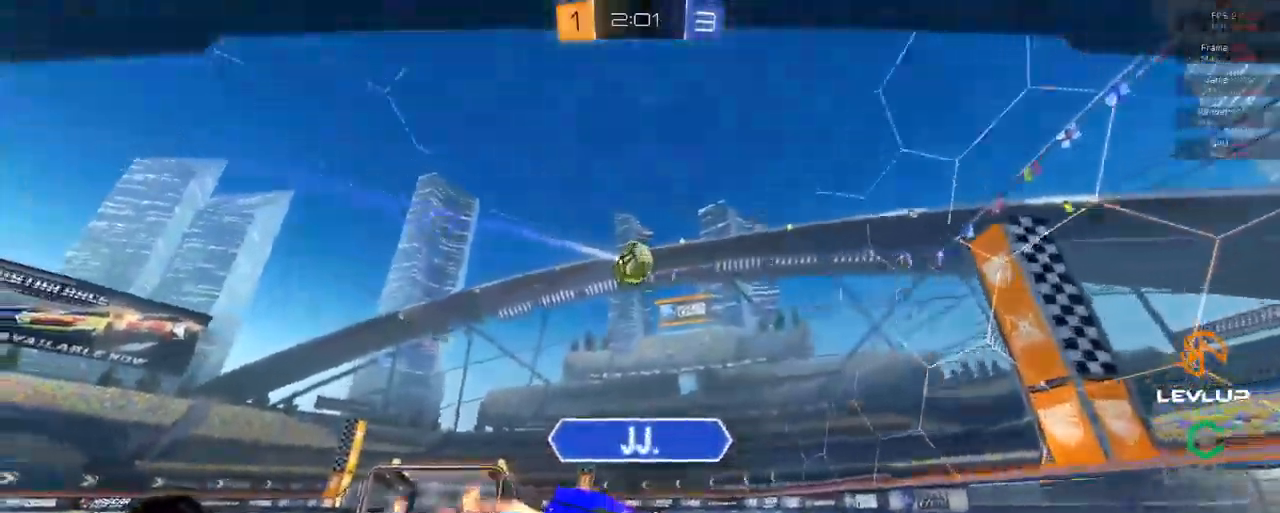
{"dt_ms": 500, "buttons": ["R2"], "left_stick": "center", "right_stick": "center", "events": [[100, "left_stick", "up-left"], [133, "A", "down"], [217, "A", "up"], [217, "left_stick", "center"], [267, "R2", "down"], [333, "Y", "down"], [467, "Y", "up"]]}
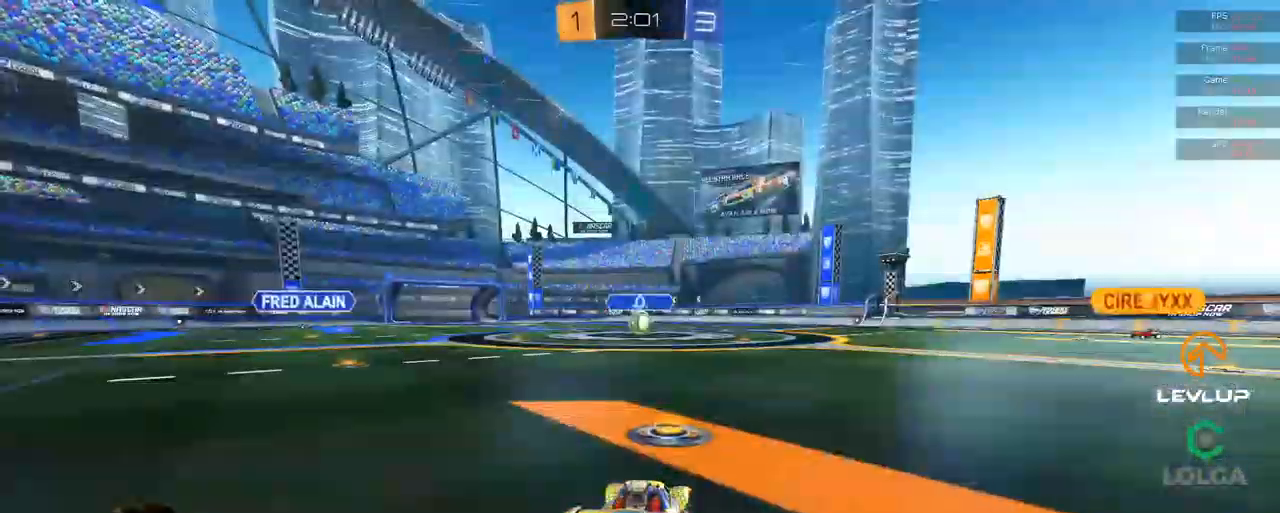
{"dt_ms": 500, "buttons": ["Y", "R2"], "left_stick": "center", "right_stick": "center", "events": [[467, "Y", "down"]]}
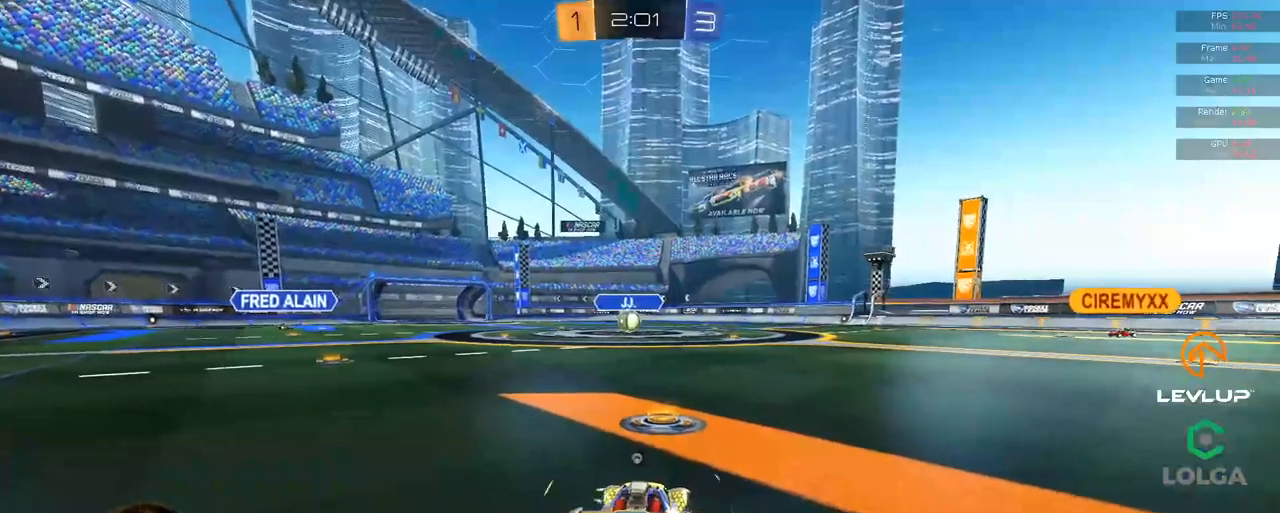
{"dt_ms": 500, "buttons": ["R2"], "left_stick": "center", "right_stick": "center", "events": [[34, "Y", "up"], [384, "left_stick", "left"], [500, "left_stick", "center"]]}
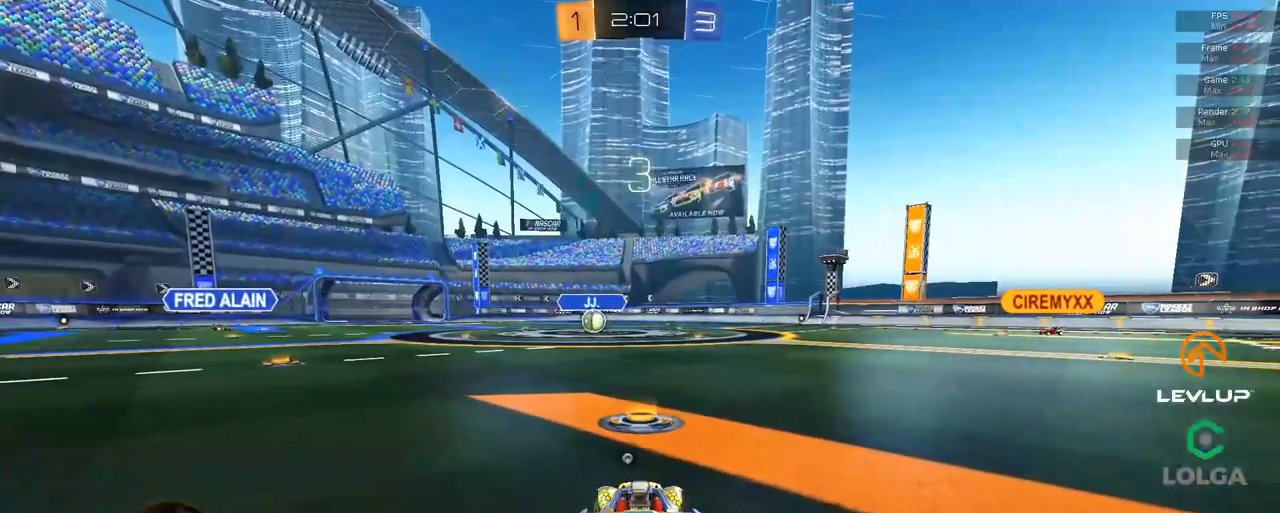
{"dt_ms": 500, "buttons": ["R2"], "left_stick": "center", "right_stick": "center", "events": [[67, "Y", "down"], [150, "Y", "up"]]}
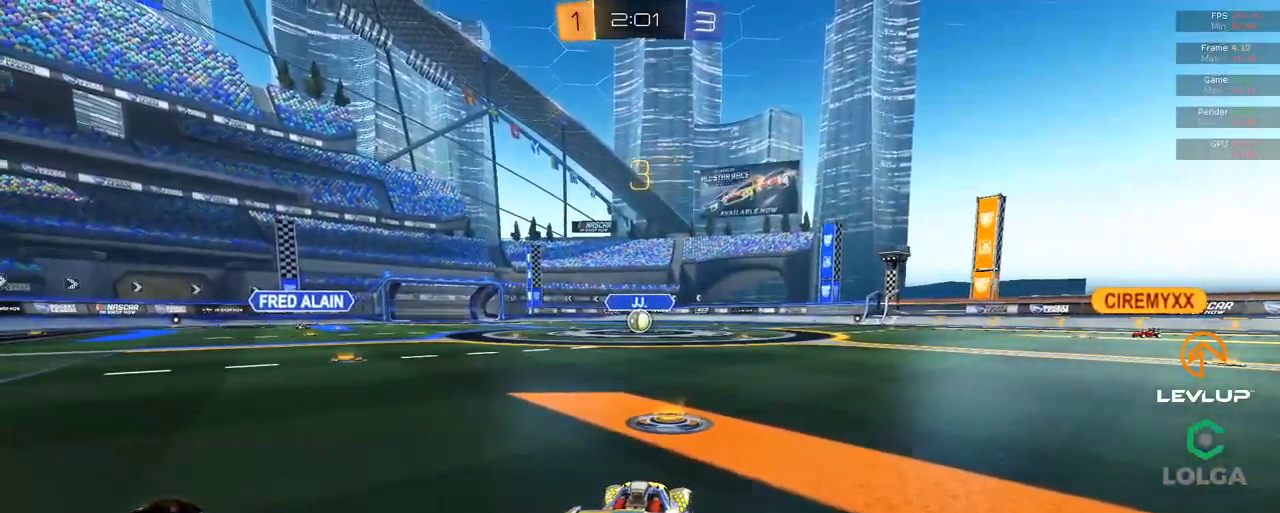
{"dt_ms": 500, "buttons": ["R2"], "left_stick": "center", "right_stick": "up-left", "events": [[250, "right_stick", "up-left"], [284, "R2", "up"], [434, "R2", "down"]]}
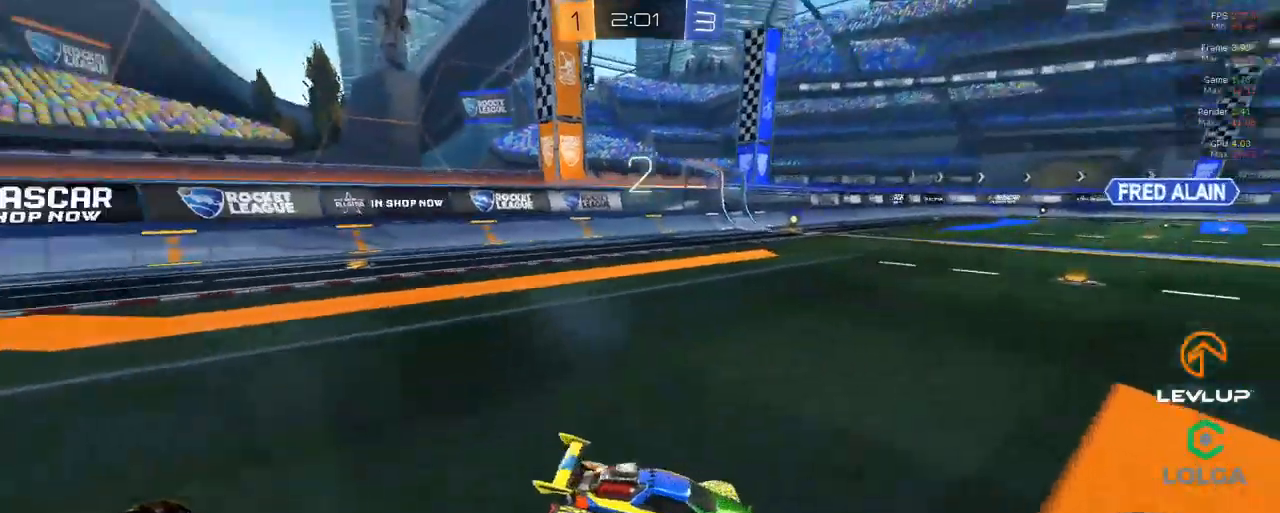
{"dt_ms": 500, "buttons": ["R2"], "left_stick": "center", "right_stick": "center"}
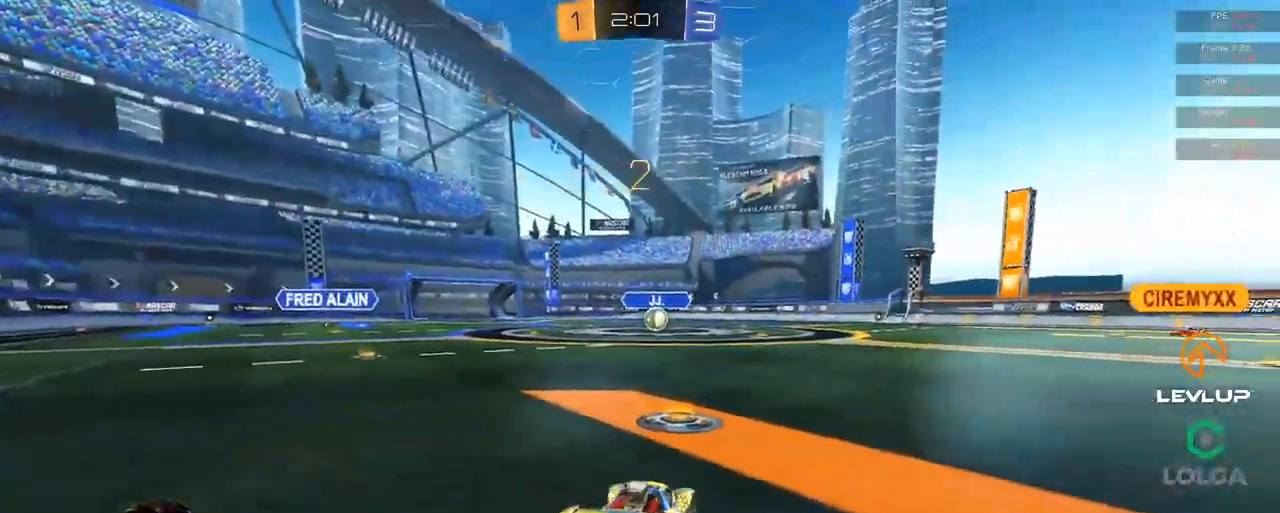
{"dt_ms": 500, "buttons": ["R2"], "left_stick": "center", "right_stick": "center", "events": []}
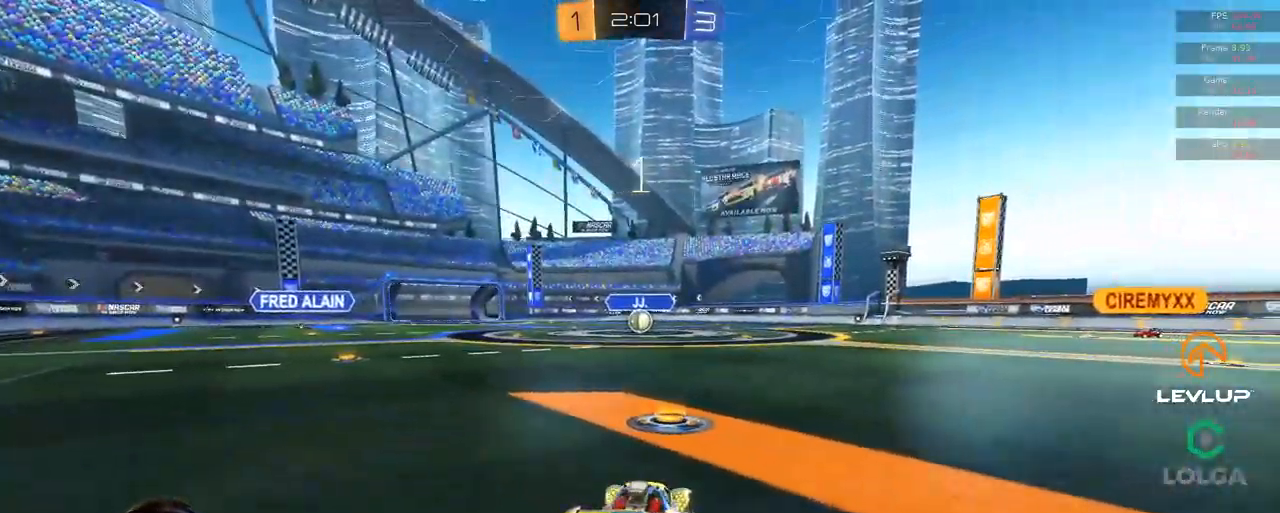
{"dt_ms": 1000, "buttons": ["R2"], "left_stick": "down-right", "right_stick": "center"}
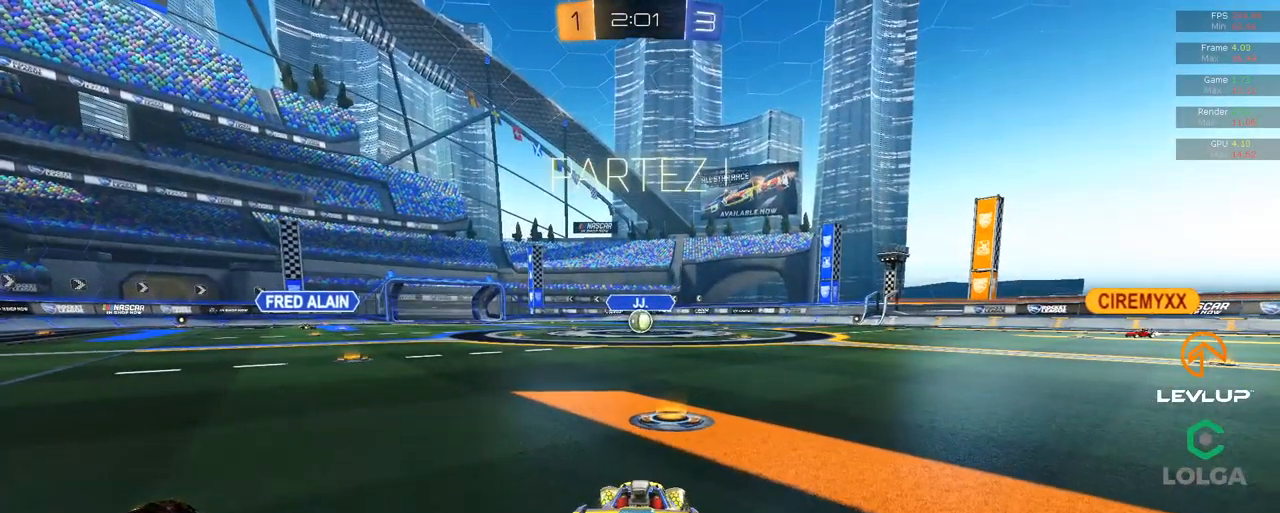
{"dt_ms": 500, "buttons": ["R2"], "left_stick": "down", "right_stick": "center", "events": [[34, "R2", "up"], [67, "left_stick", "down"], [100, "A", "down"], [184, "A", "up"], [234, "A", "down"], [384, "A", "up"], [434, "R2", "down"]]}
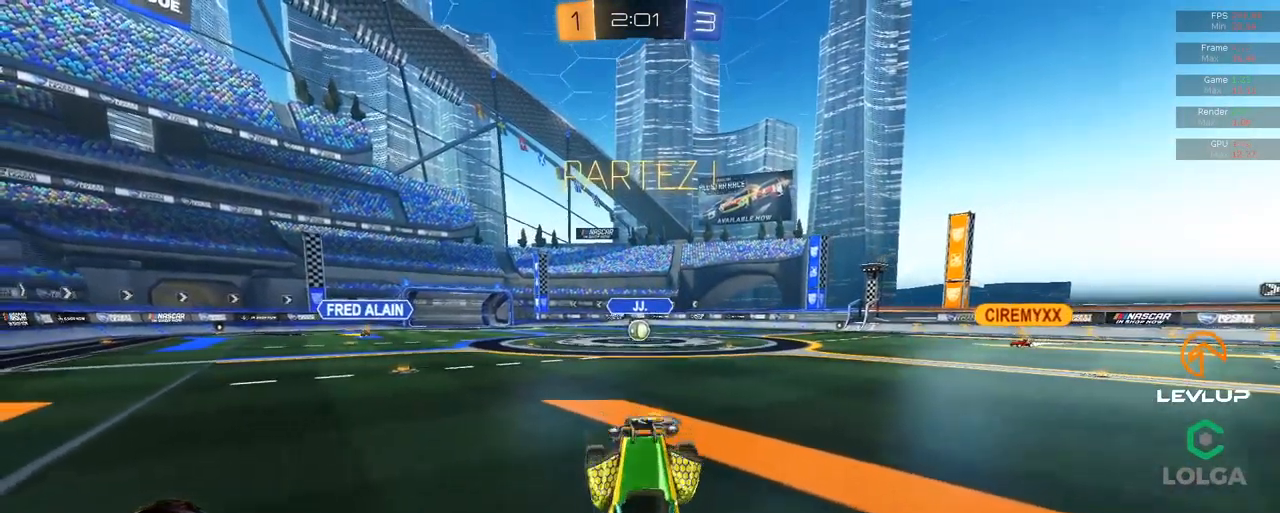
{"dt_ms": 500, "buttons": ["B", "L1", "R2"], "left_stick": "up", "right_stick": "center", "events": [[34, "left_stick", "up"], [50, "L1", "down"], [67, "B", "down"], [84, "Y", "down"], [234, "Y", "up"]]}
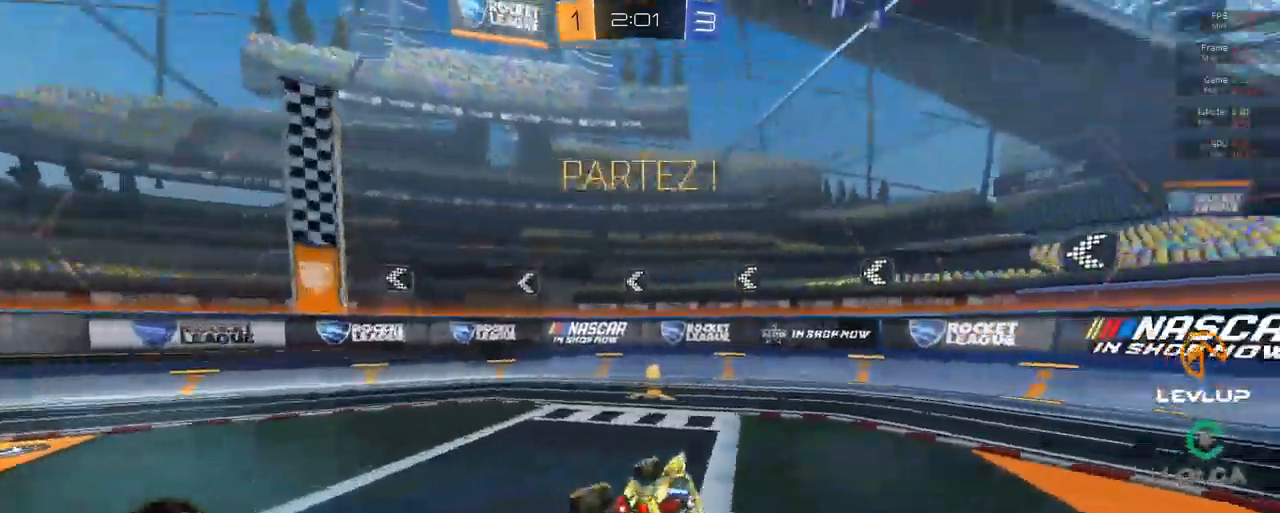
{"dt_ms": 501, "buttons": ["B", "R2"], "left_stick": "up-left", "right_stick": "center", "events": [[17, "left_stick", "up-left"], [50, "Y", "down"], [101, "B", "up"], [101, "L1", "up"], [117, "Y", "up"], [117, "left_stick", "up"], [334, "L2", "down"], [351, "left_stick", "up-left"], [451, "B", "down"], [467, "L2", "up"]]}
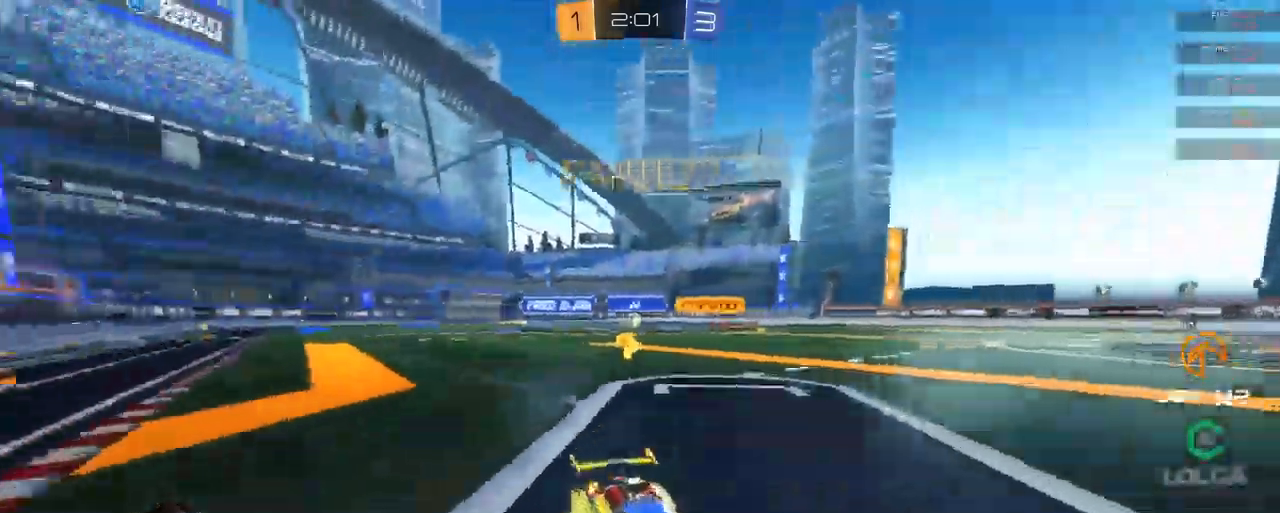
{"dt_ms": 500, "buttons": ["B", "R2"], "left_stick": "up-left", "right_stick": "center", "events": [[66, "left_stick", "left"], [316, "left_stick", "up-left"]]}
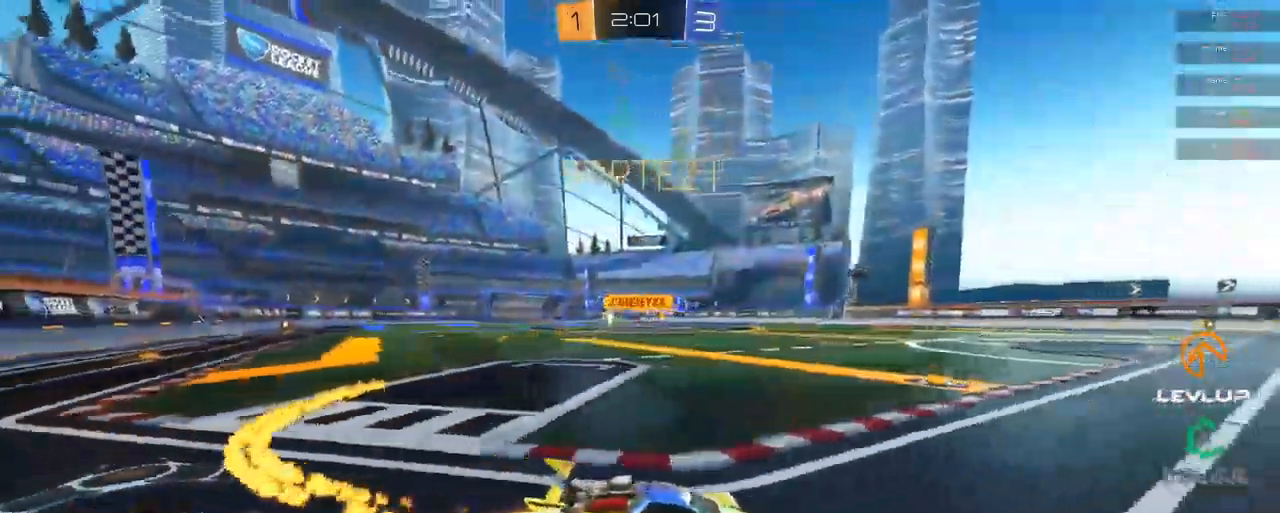
{"dt_ms": 500, "buttons": ["A", "R2"], "left_stick": "up-left", "right_stick": "center", "events": [[133, "B", "up"], [500, "A", "down"]]}
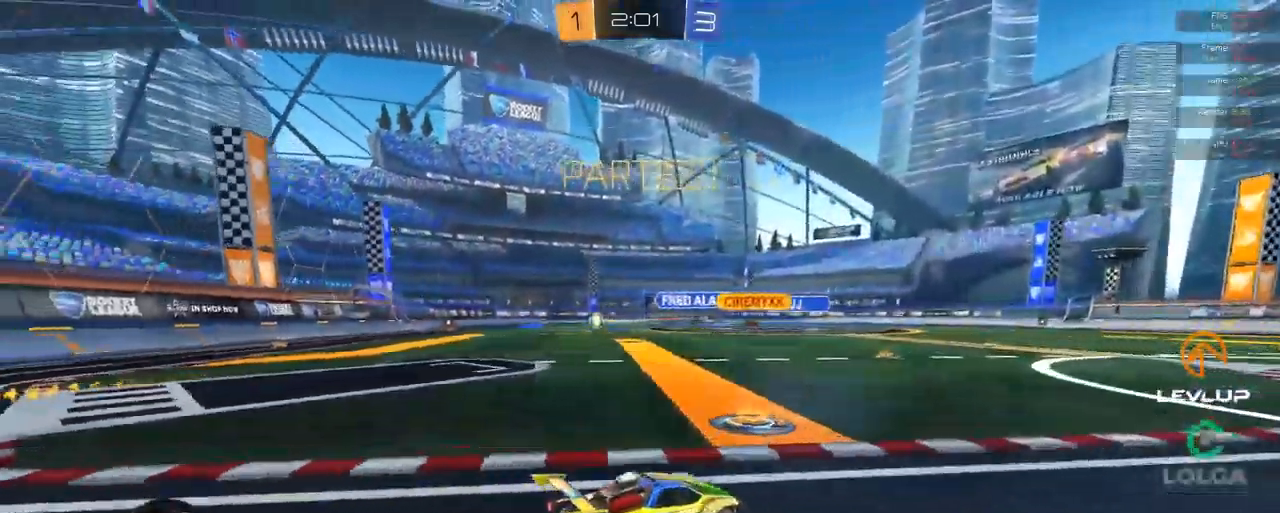
{"dt_ms": 500, "buttons": ["R2"], "left_stick": "up-left", "right_stick": "center", "events": [[200, "A", "up"], [200, "B", "down"], [500, "B", "up"]]}